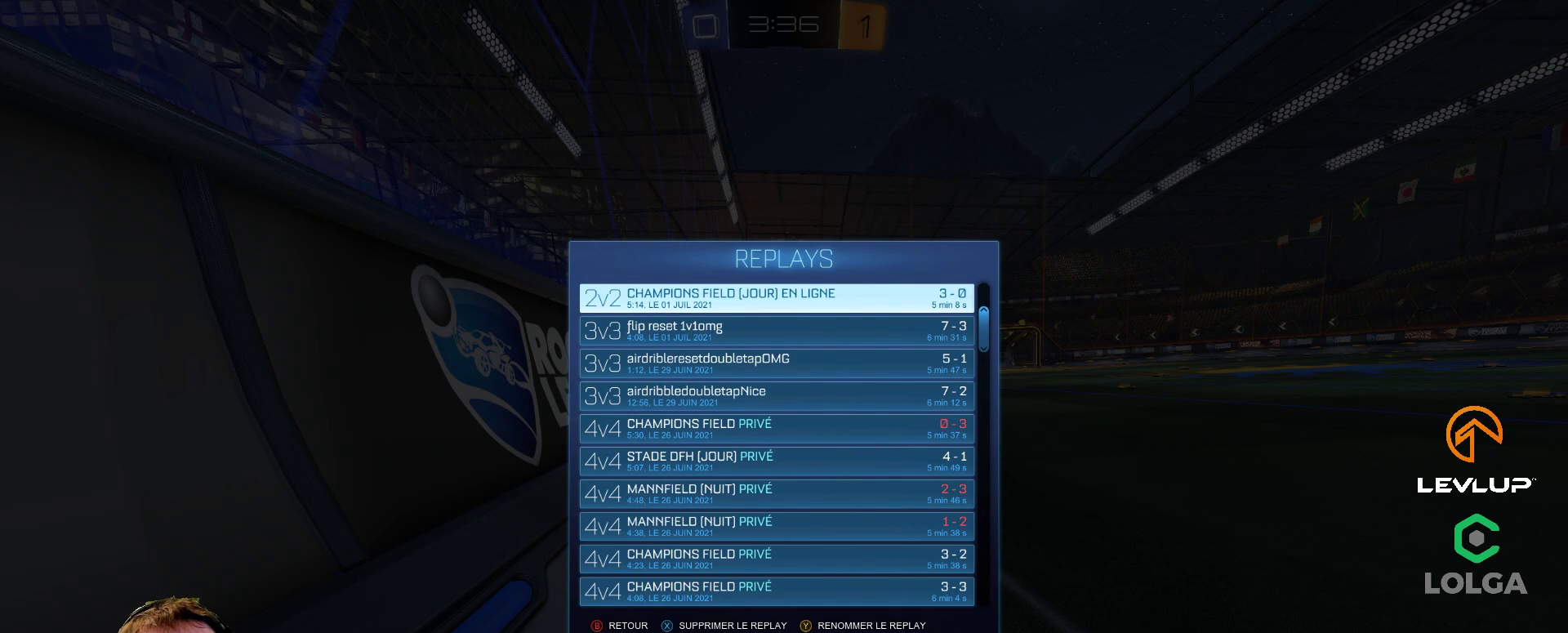
Gameplay with a controller (Xbox layout); each line is a JSON object with the inputs held at the frame after it. "events" lists button and stick changes between this image and that frame as [ms after this image, input, new state], when the widget could be followed in between. Not read: L3 R2 R3.
{"buttons": ["DPAD_UP"], "left_stick": "center", "right_stick": "center", "events": [[317, "DPAD_UP", "down"]]}
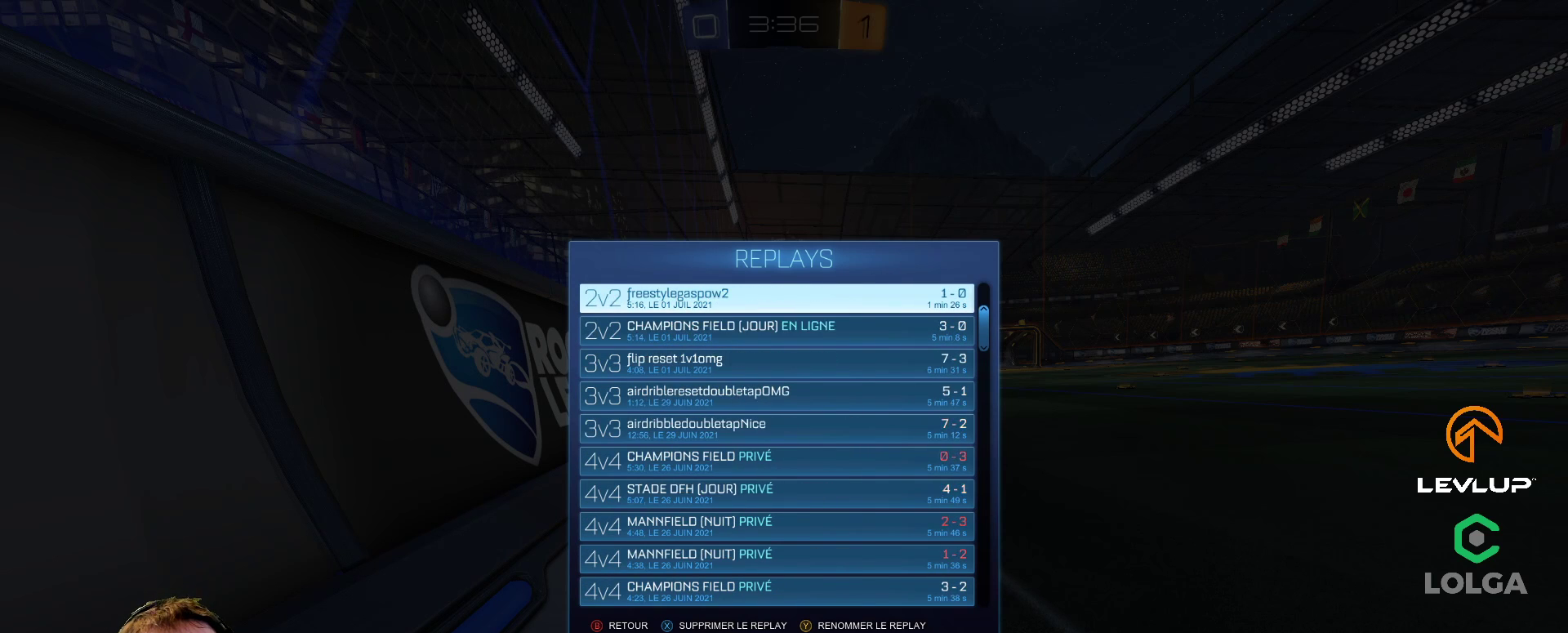
{"buttons": [], "left_stick": "center", "right_stick": "center", "events": [[367, "DPAD_UP", "up"]]}
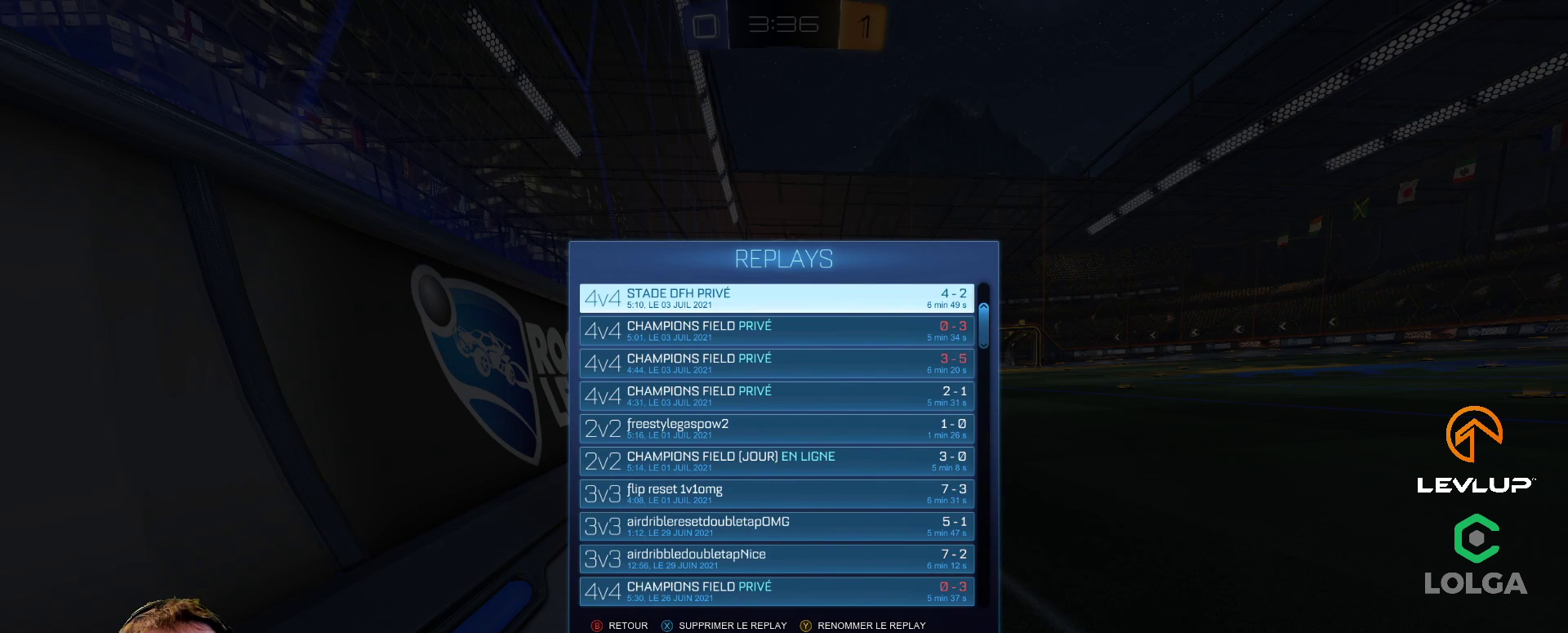
{"buttons": [], "left_stick": "center", "right_stick": "center", "events": [[417, "DPAD_DOWN", "down"], [500, "DPAD_DOWN", "up"]]}
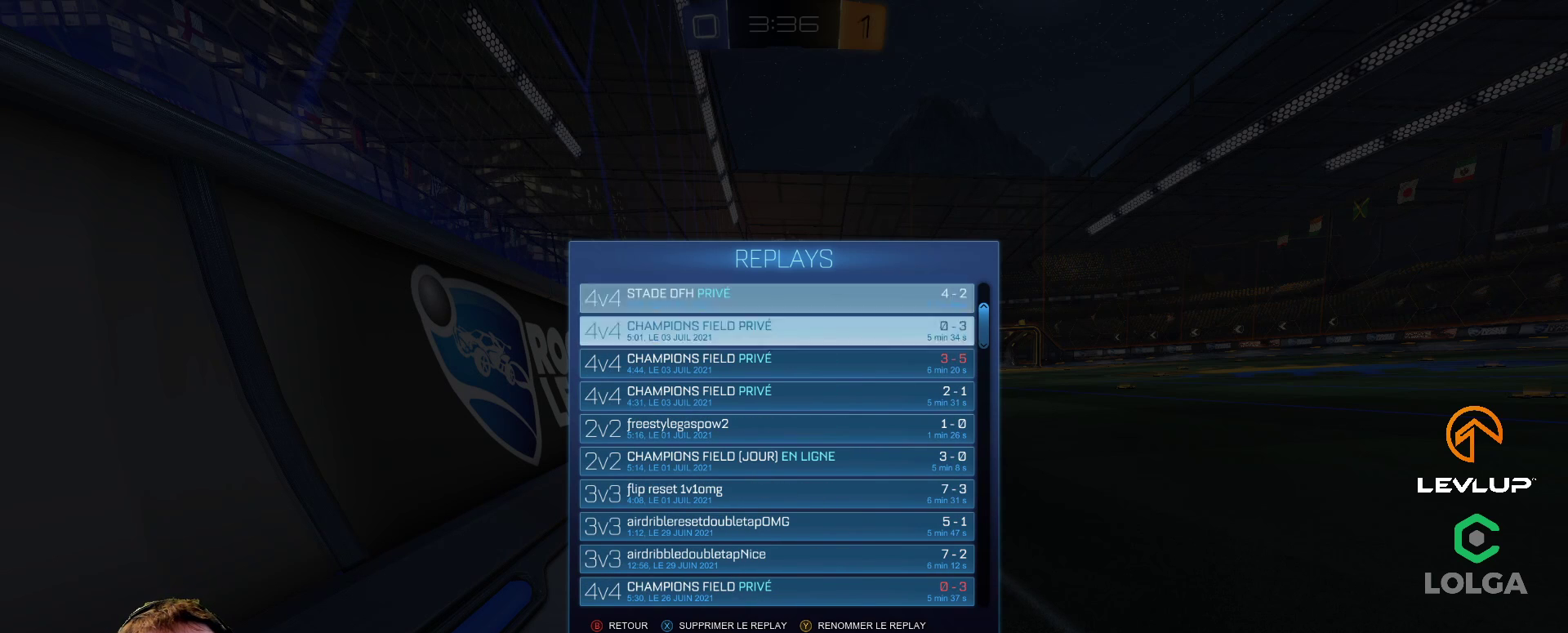
{"buttons": [], "left_stick": "center", "right_stick": "center", "events": [[67, "DPAD_DOWN", "down"], [167, "DPAD_DOWN", "up"], [217, "DPAD_DOWN", "down"], [317, "DPAD_DOWN", "up"], [367, "DPAD_DOWN", "down"], [500, "DPAD_DOWN", "up"]]}
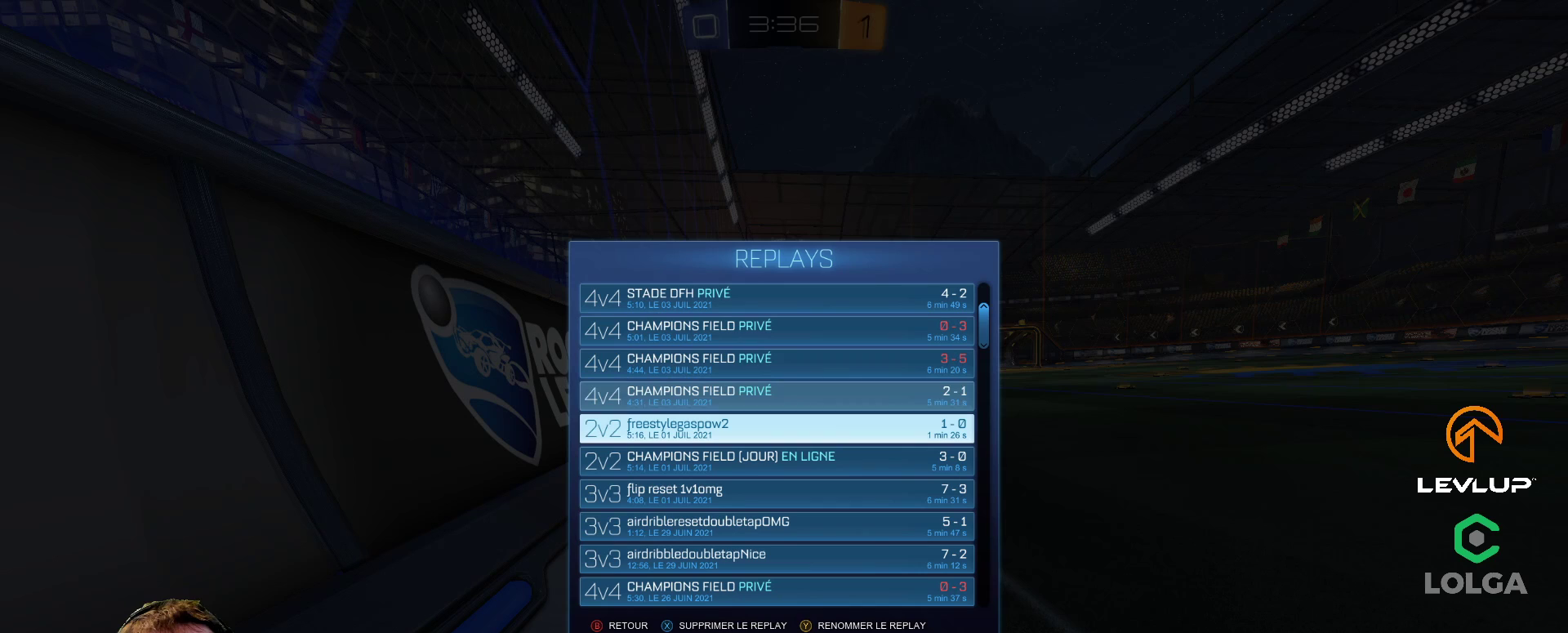
{"buttons": [], "left_stick": "center", "right_stick": "center", "events": []}
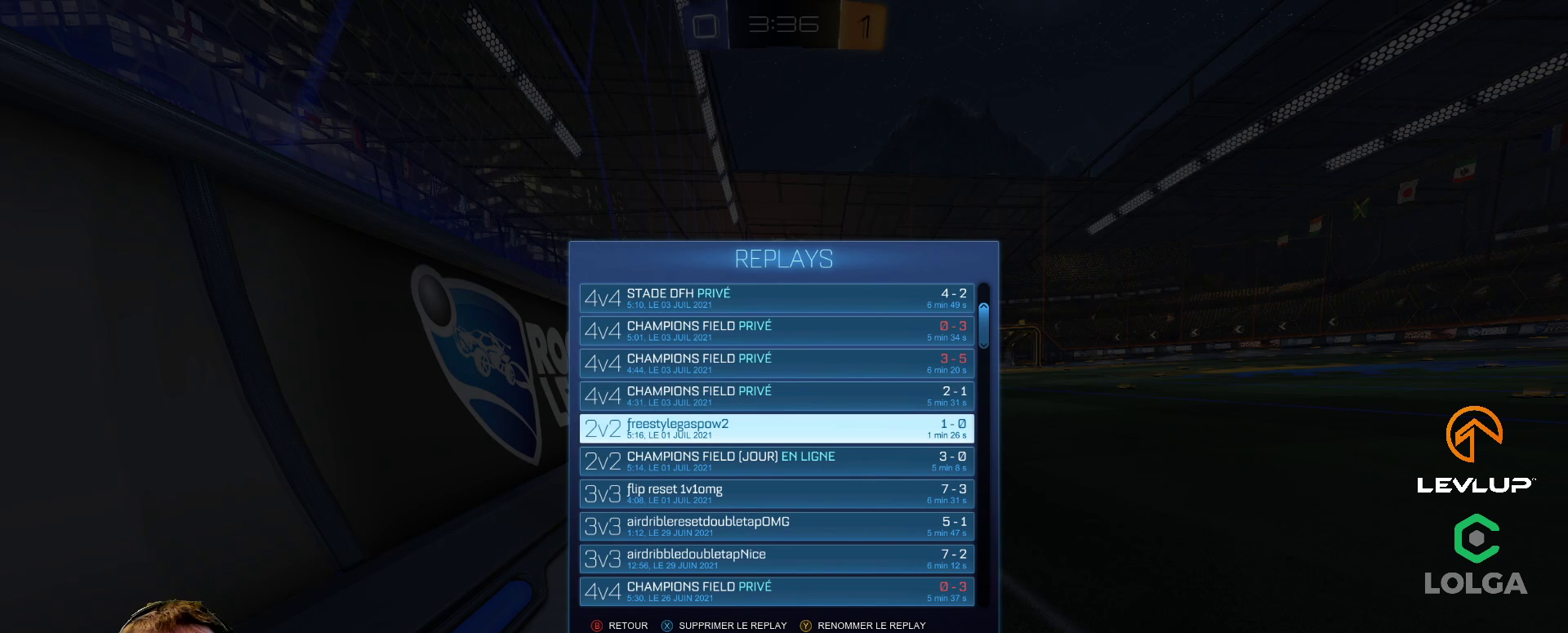
{"buttons": [], "left_stick": "center", "right_stick": "center", "events": []}
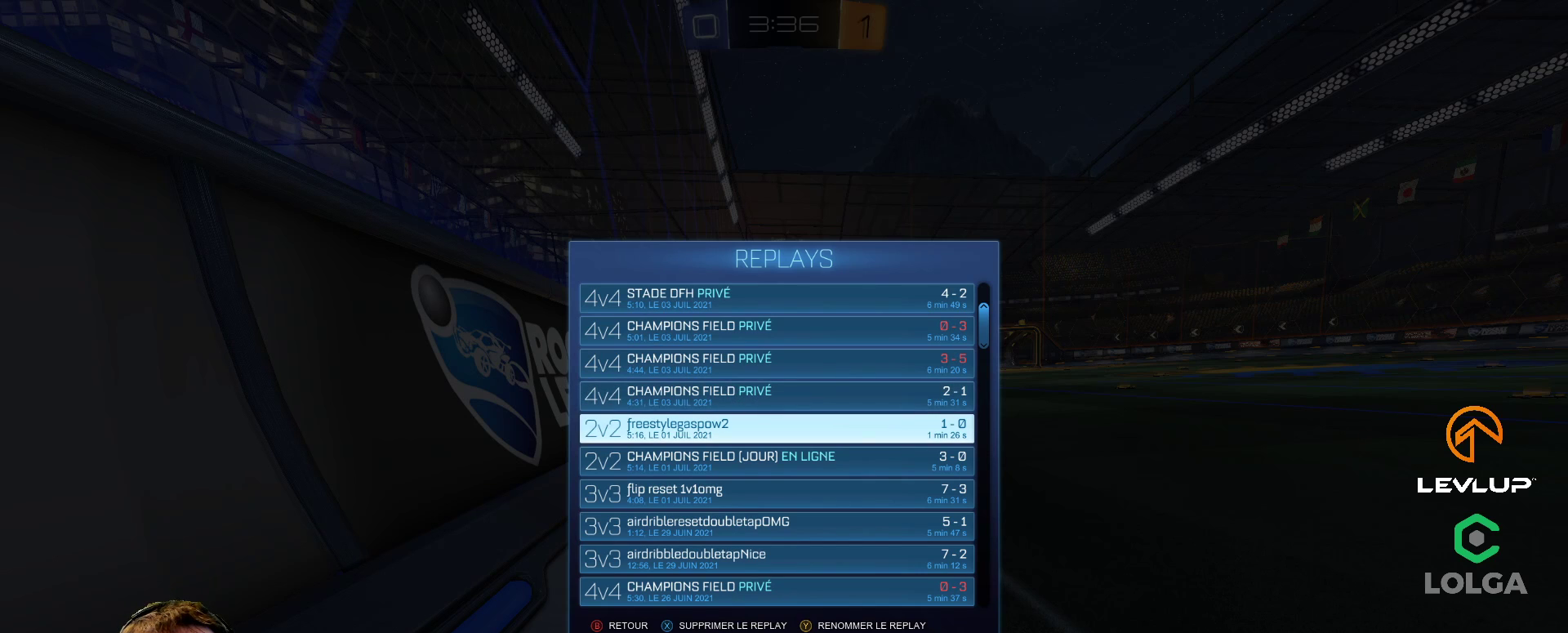
{"buttons": [], "left_stick": "center", "right_stick": "center", "events": []}
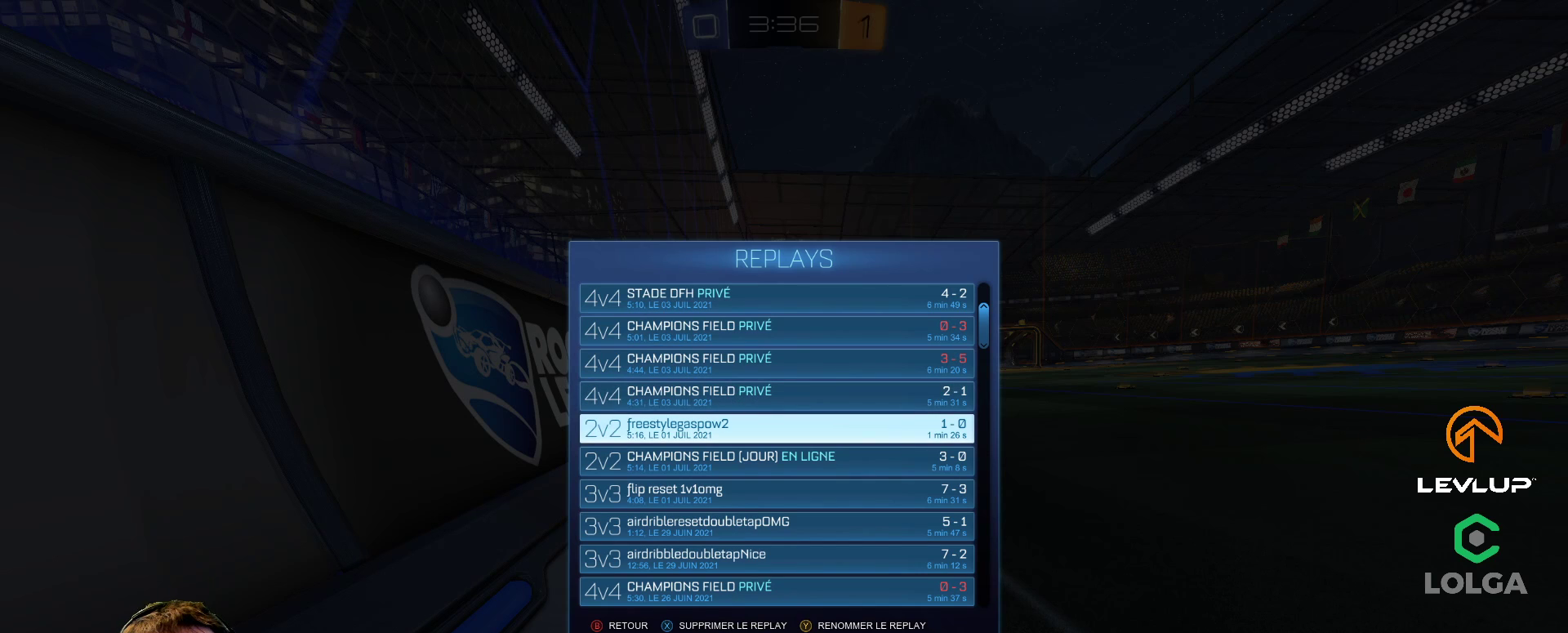
{"buttons": [], "left_stick": "center", "right_stick": "center", "events": []}
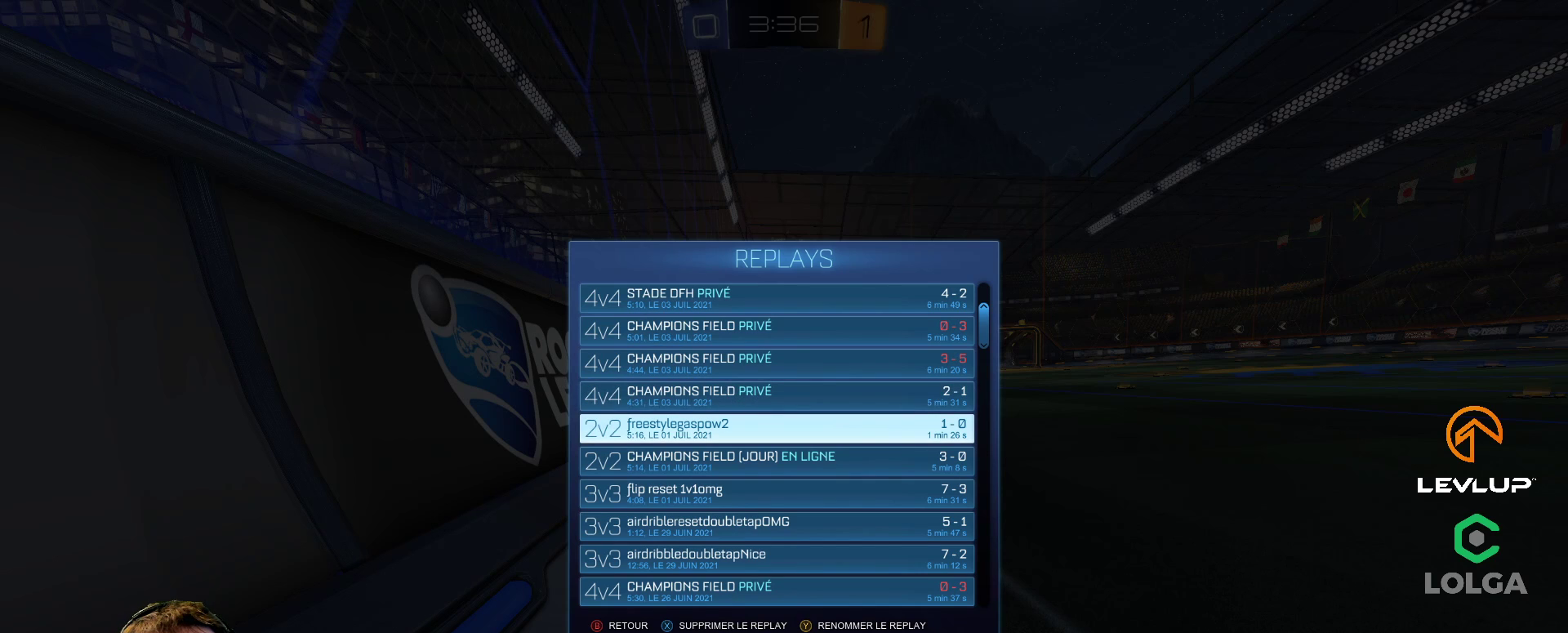
{"buttons": ["DPAD_DOWN"], "left_stick": "center", "right_stick": "center", "events": [[467, "DPAD_DOWN", "down"]]}
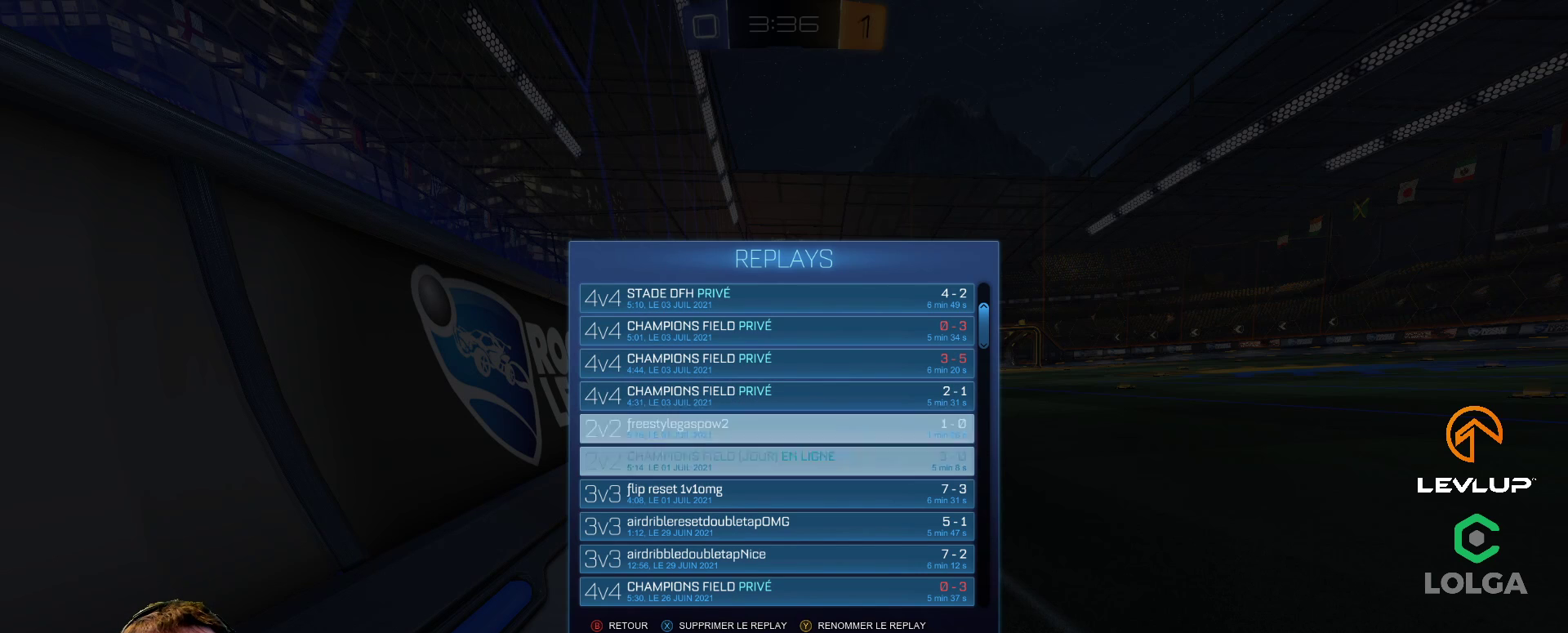
{"buttons": [], "left_stick": "center", "right_stick": "center", "events": [[83, "DPAD_DOWN", "up"]]}
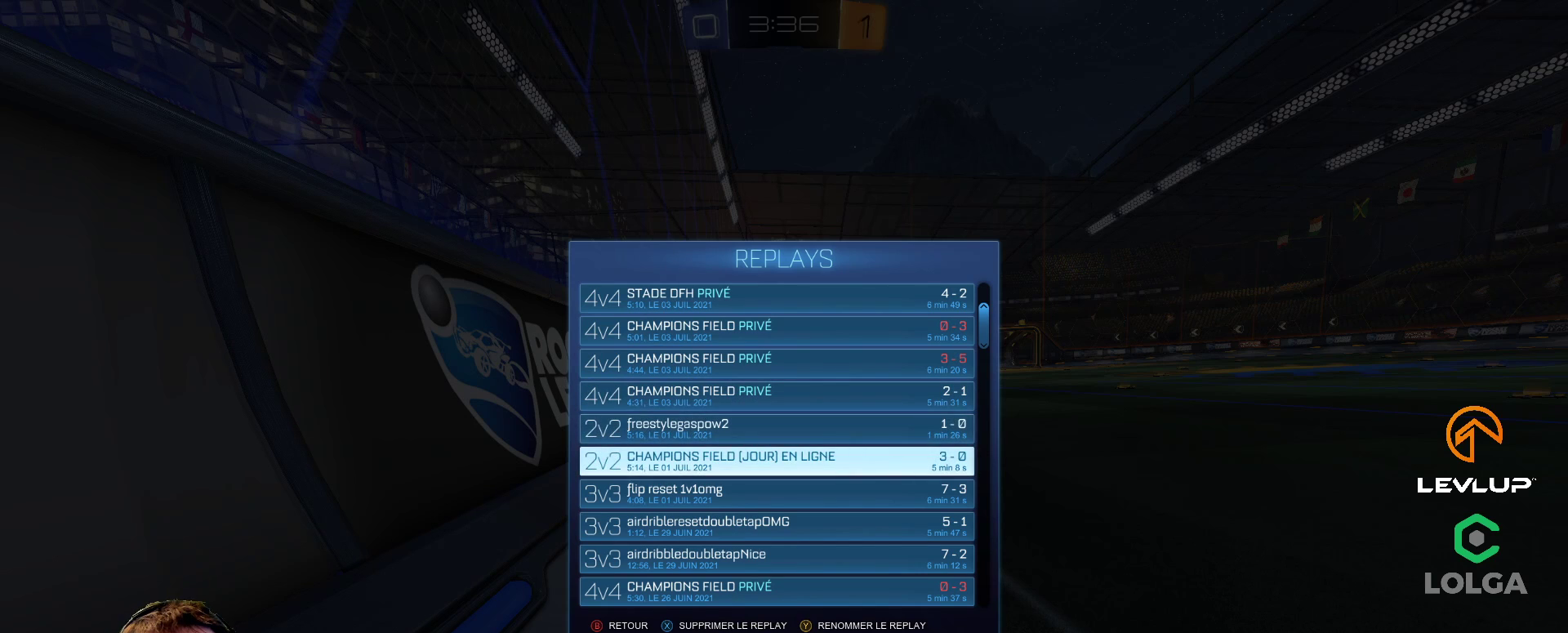
{"buttons": [], "left_stick": "center", "right_stick": "center", "events": [[150, "DPAD_UP", "down"], [267, "DPAD_UP", "up"]]}
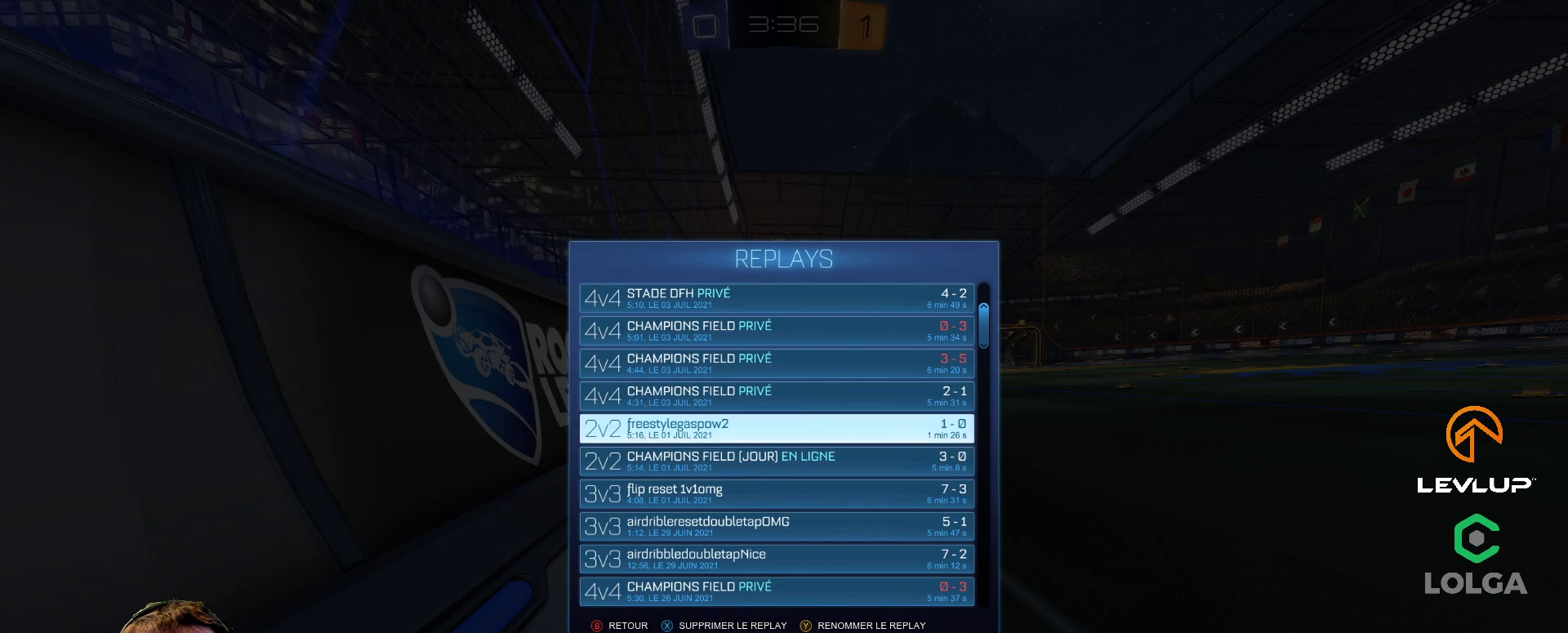
{"buttons": [], "left_stick": "center", "right_stick": "center", "events": [[50, "DPAD_UP", "down"], [150, "DPAD_UP", "up"]]}
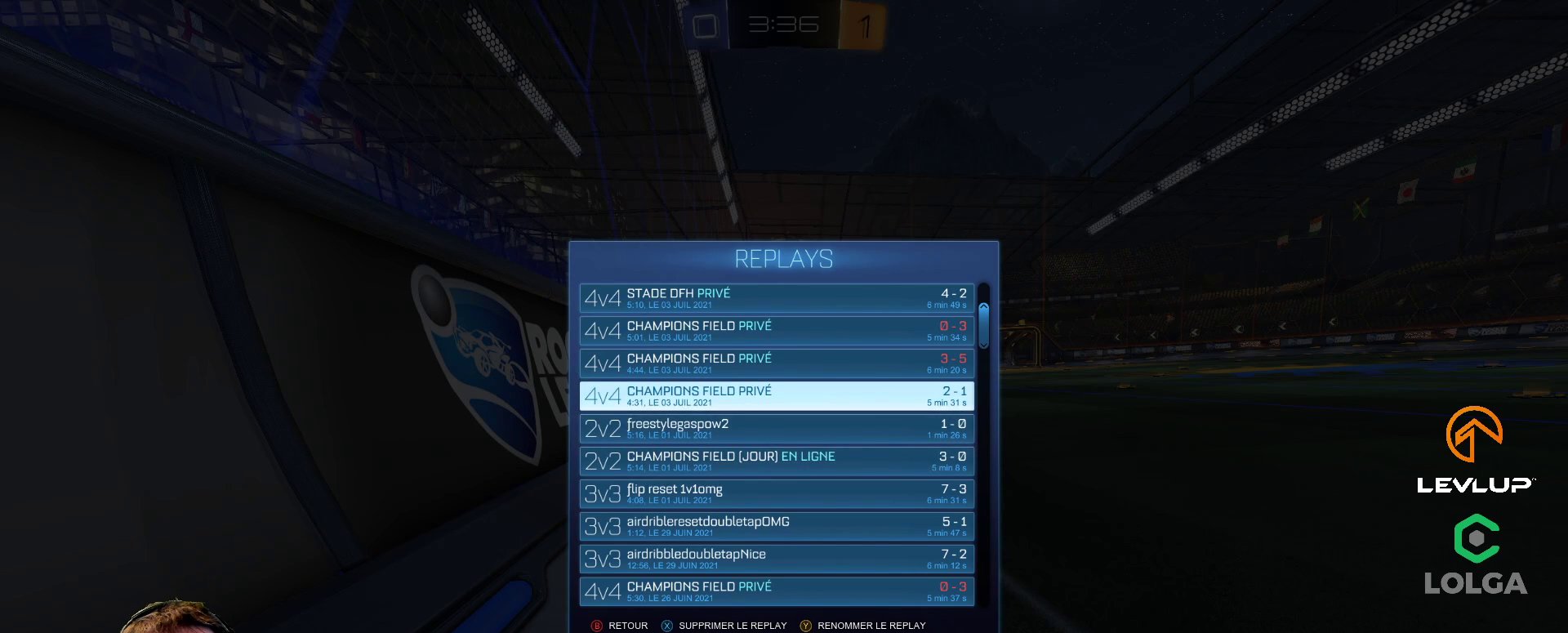
{"buttons": [], "left_stick": "center", "right_stick": "center", "events": []}
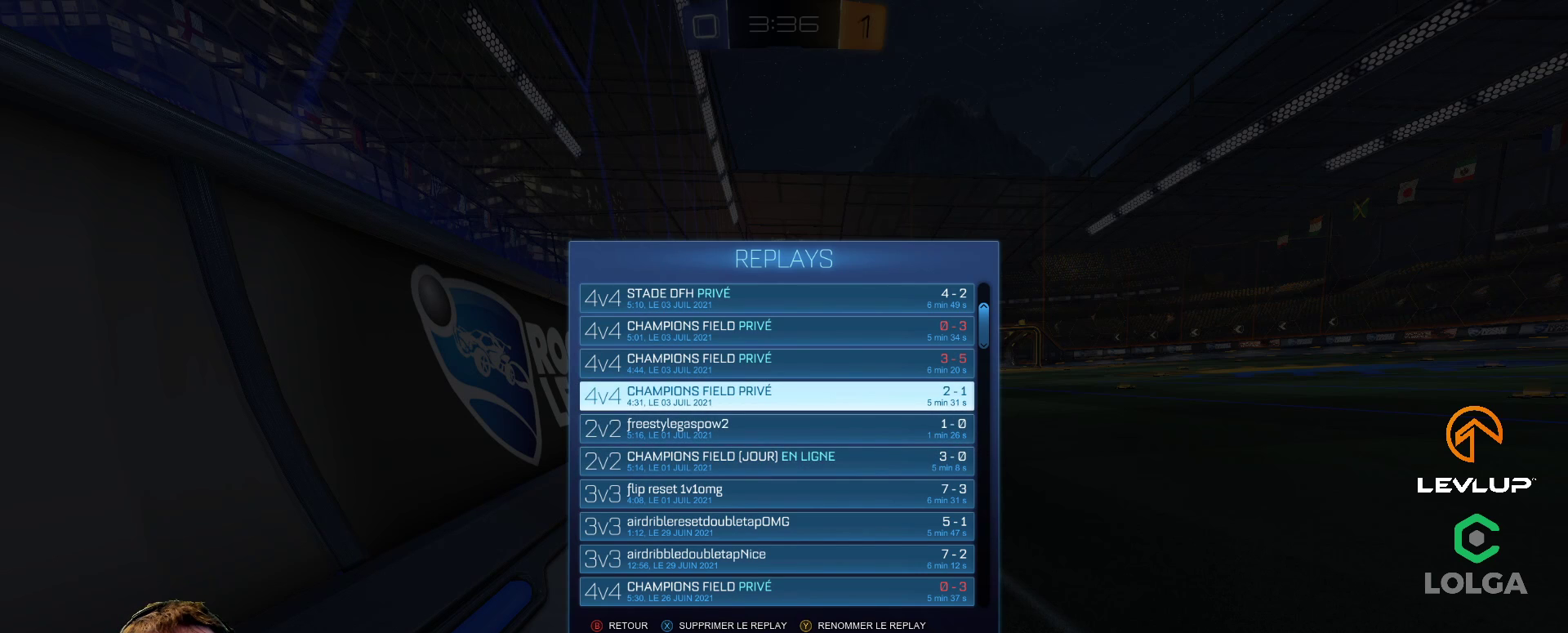
{"buttons": [], "left_stick": "center", "right_stick": "center", "events": []}
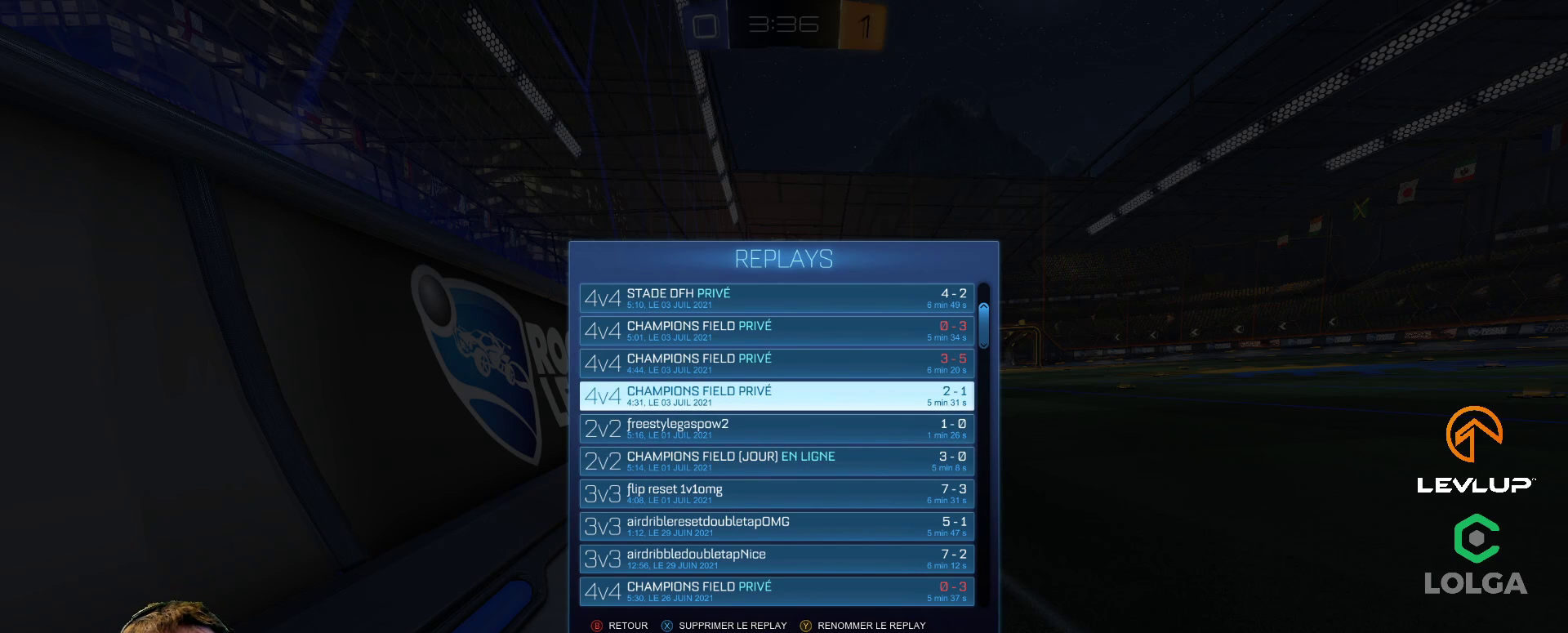
{"buttons": [], "left_stick": "center", "right_stick": "center", "events": []}
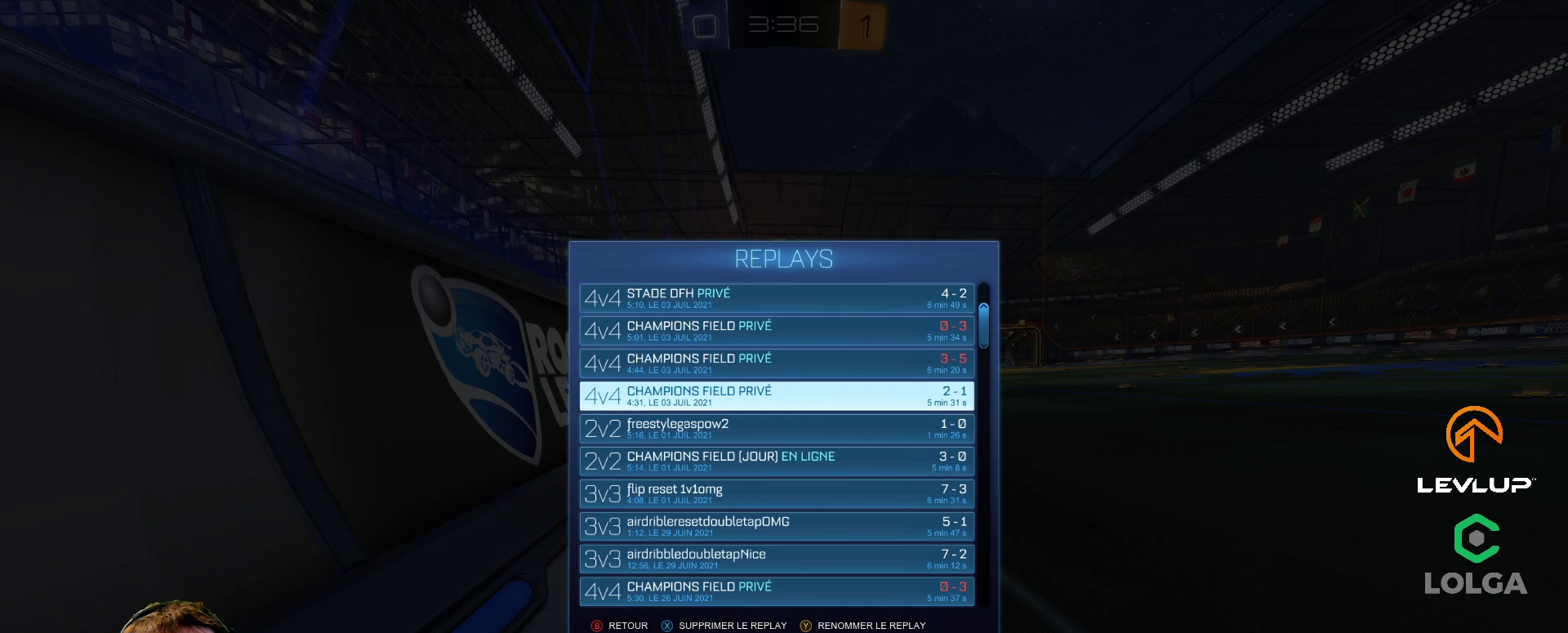
{"buttons": [], "left_stick": "center", "right_stick": "center", "events": []}
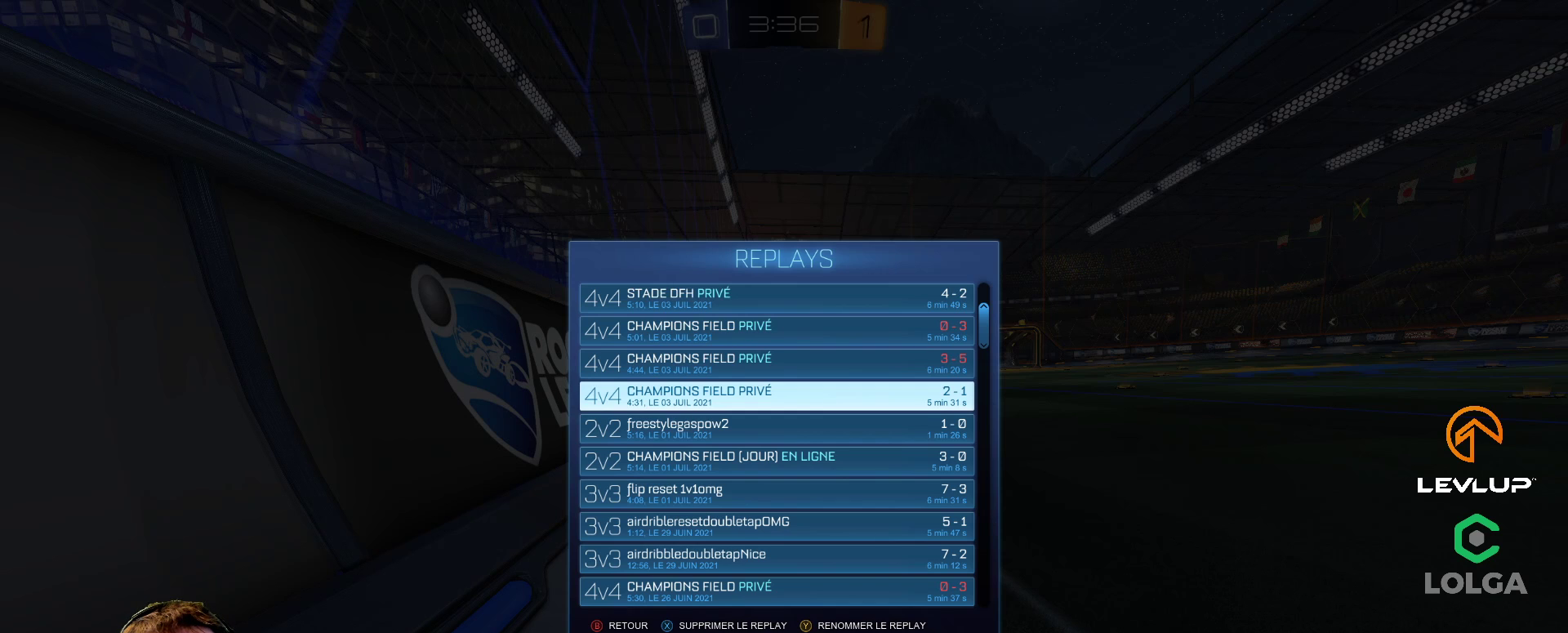
{"buttons": [], "left_stick": "center", "right_stick": "center", "events": [[50, "DPAD_DOWN", "down"], [150, "DPAD_DOWN", "up"], [383, "DPAD_DOWN", "down"], [483, "DPAD_DOWN", "up"]]}
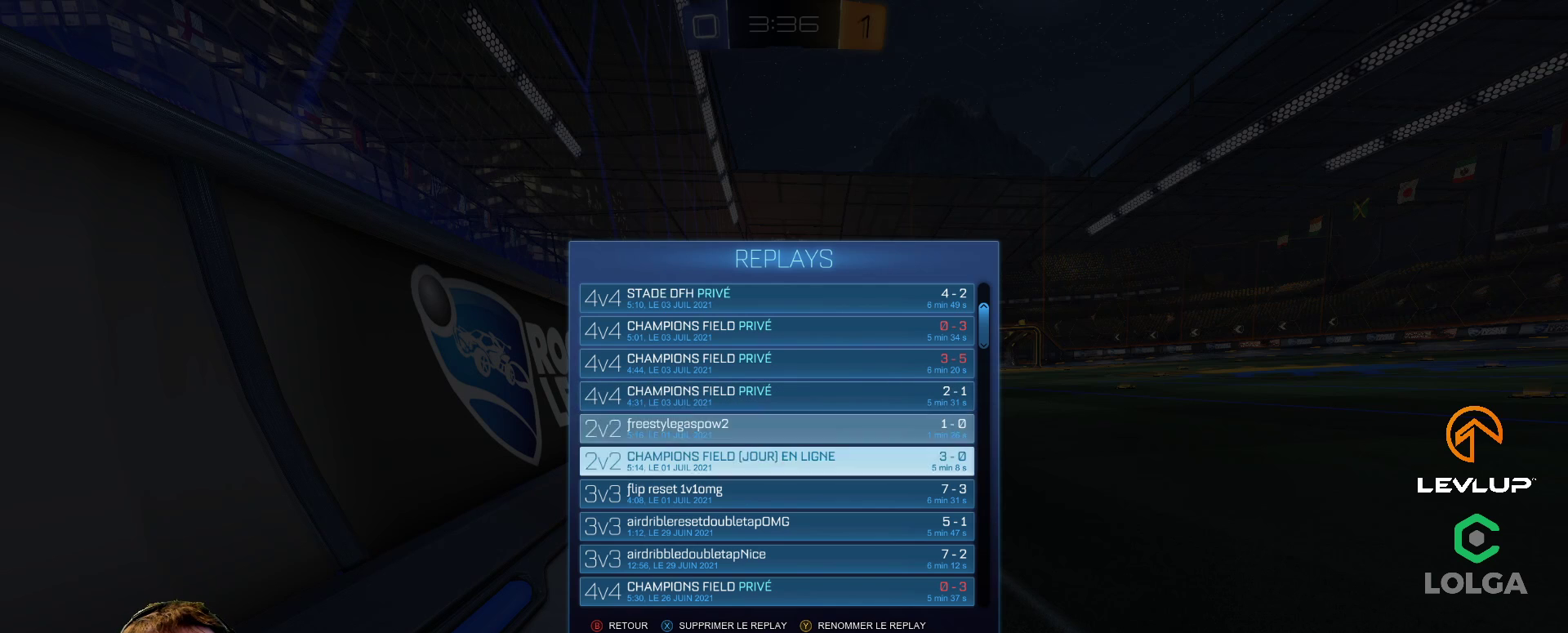
{"buttons": [], "left_stick": "center", "right_stick": "center", "events": []}
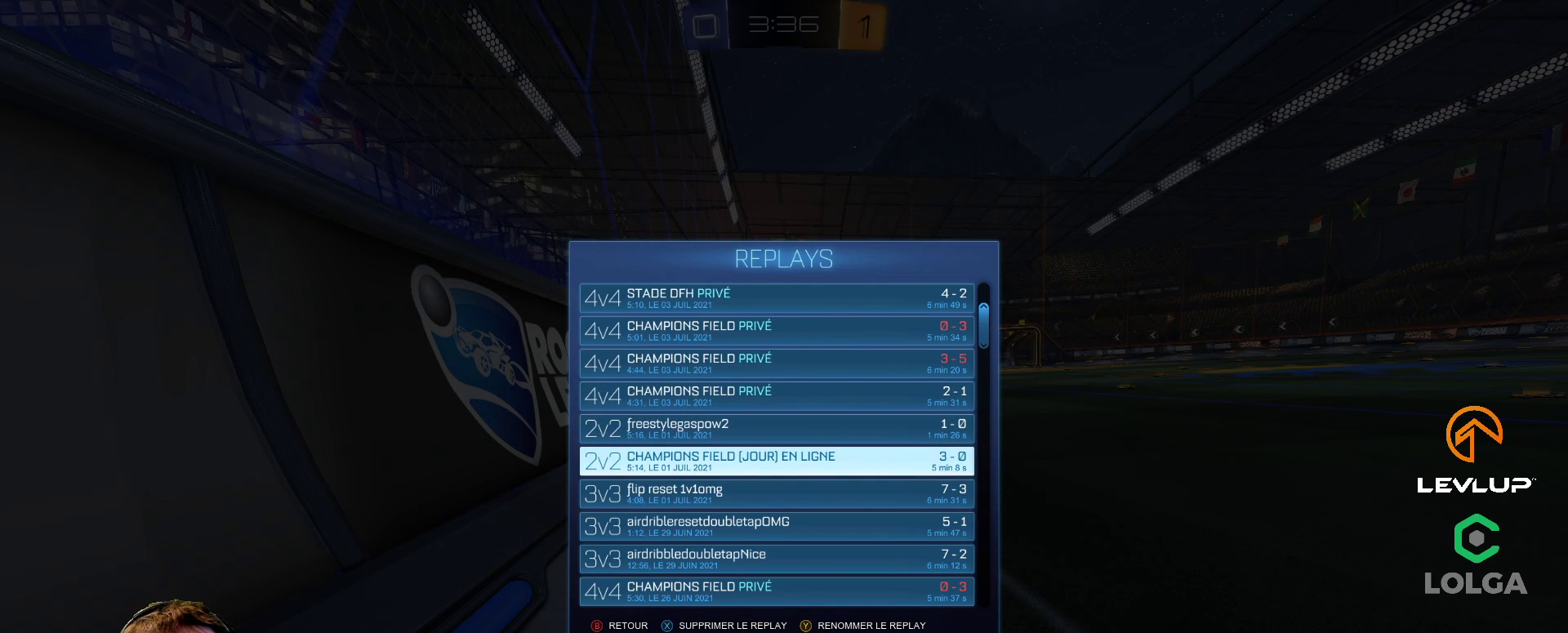
{"buttons": [], "left_stick": "center", "right_stick": "center", "events": []}
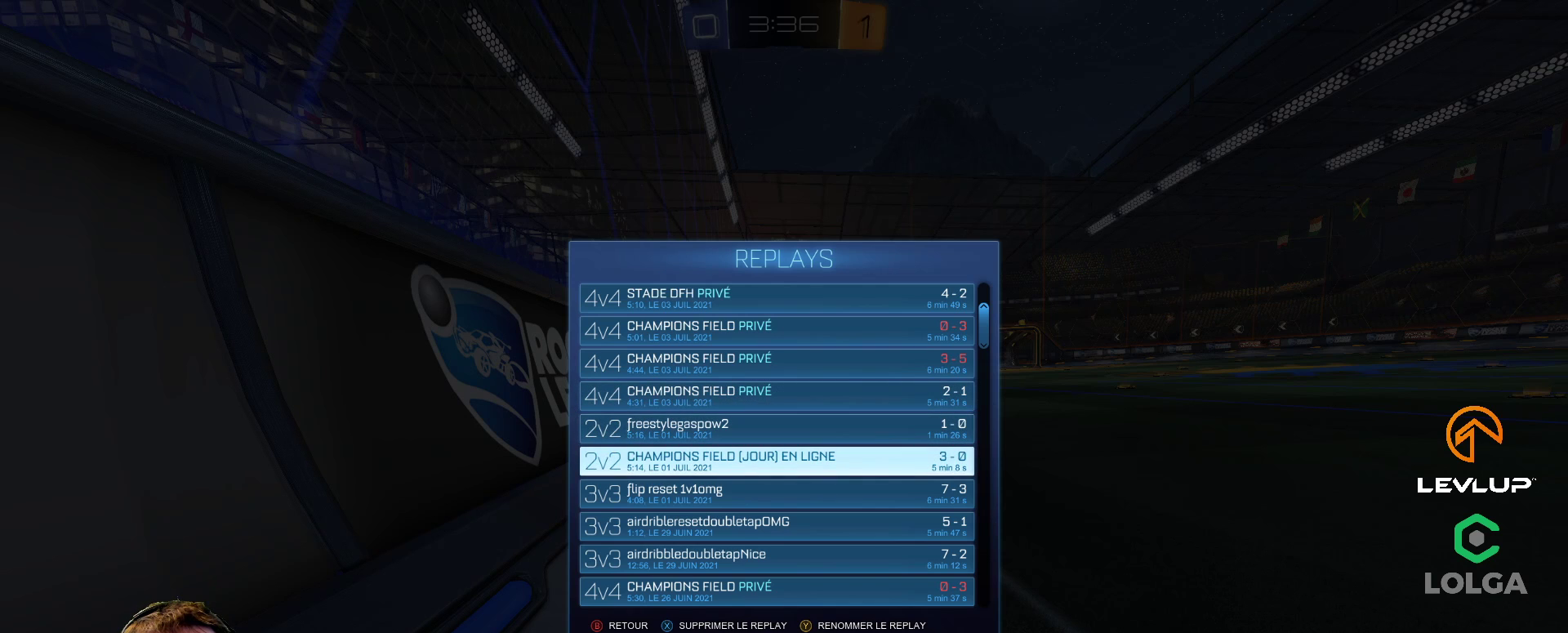
{"buttons": [], "left_stick": "center", "right_stick": "center", "events": []}
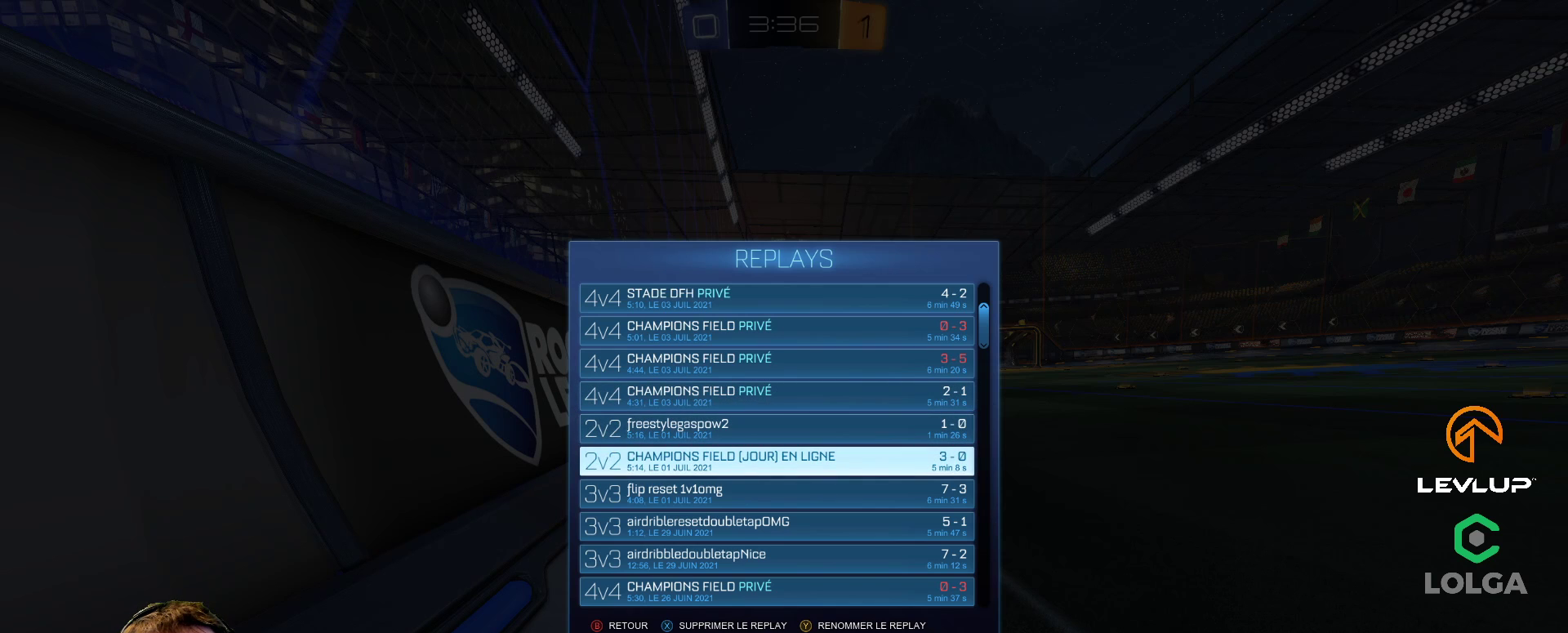
{"buttons": [], "left_stick": "center", "right_stick": "center", "events": [[183, "A", "down"], [250, "A", "up"]]}
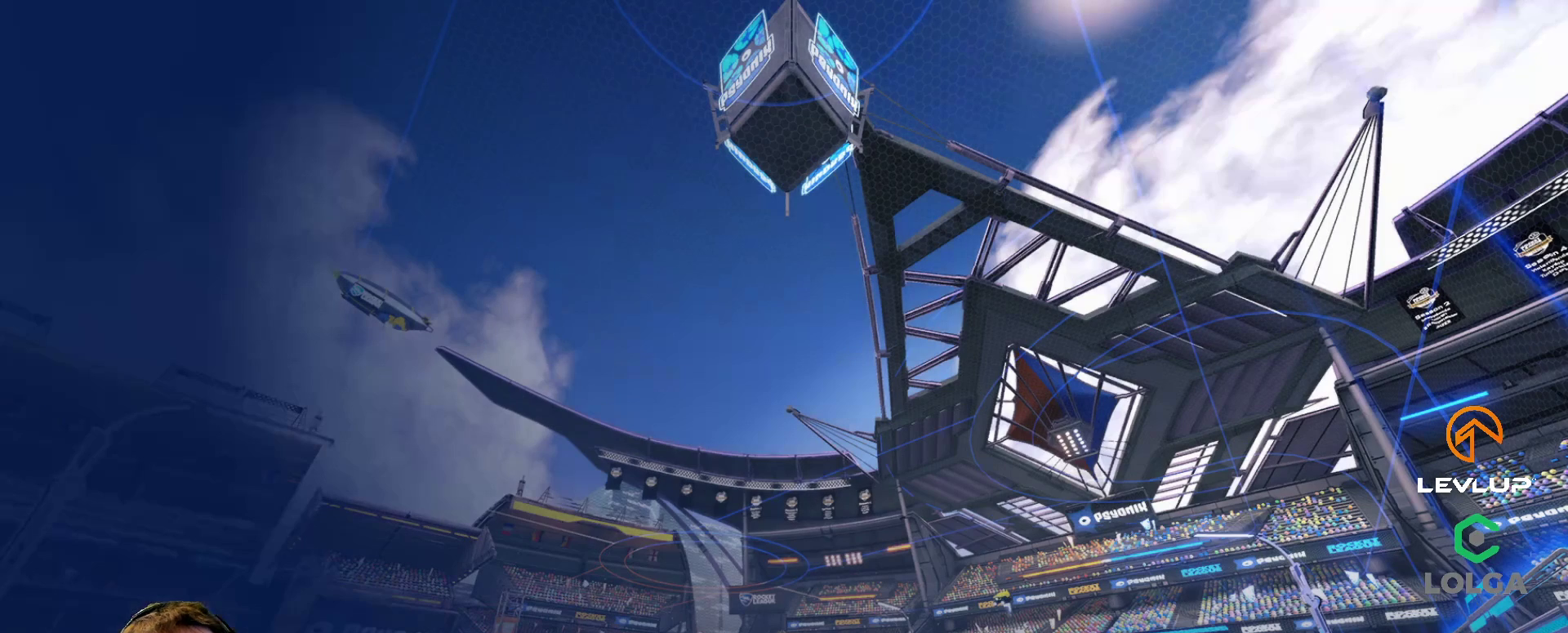
{"buttons": [], "left_stick": "center", "right_stick": "center", "events": []}
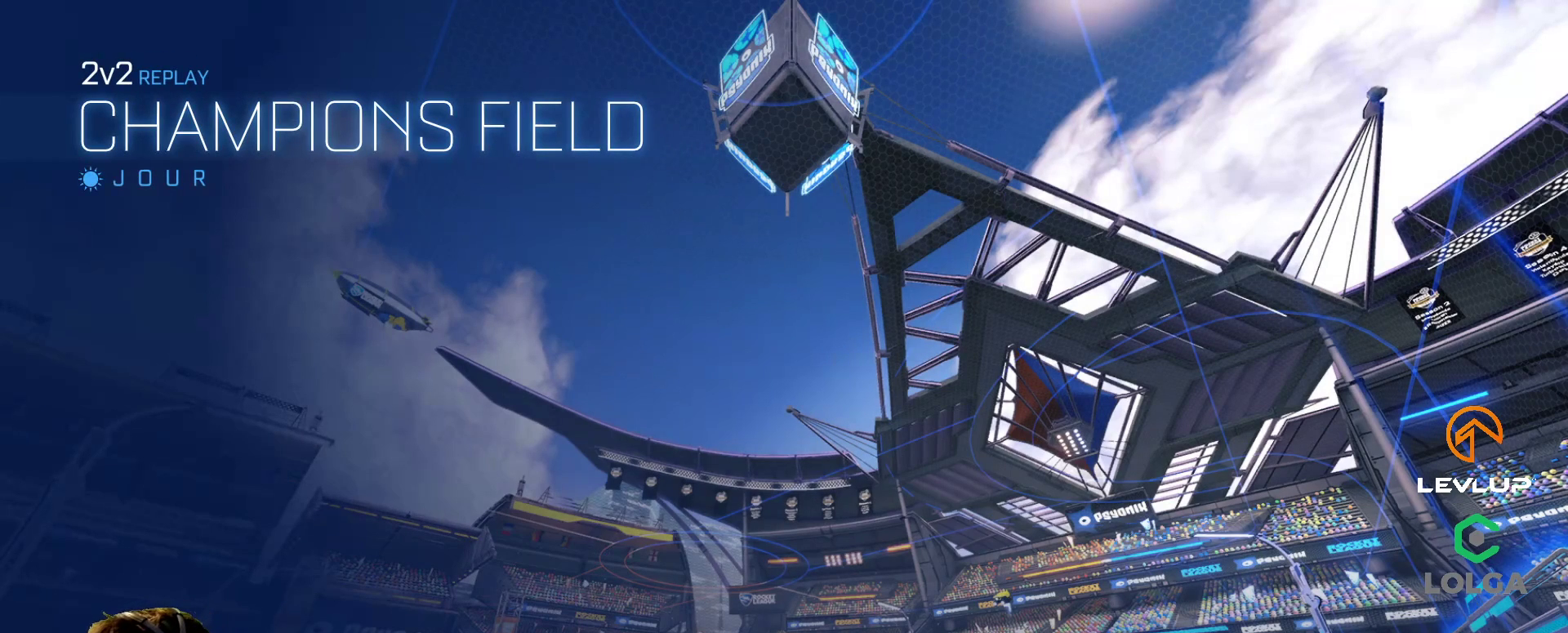
{"buttons": [], "left_stick": "center", "right_stick": "center", "events": []}
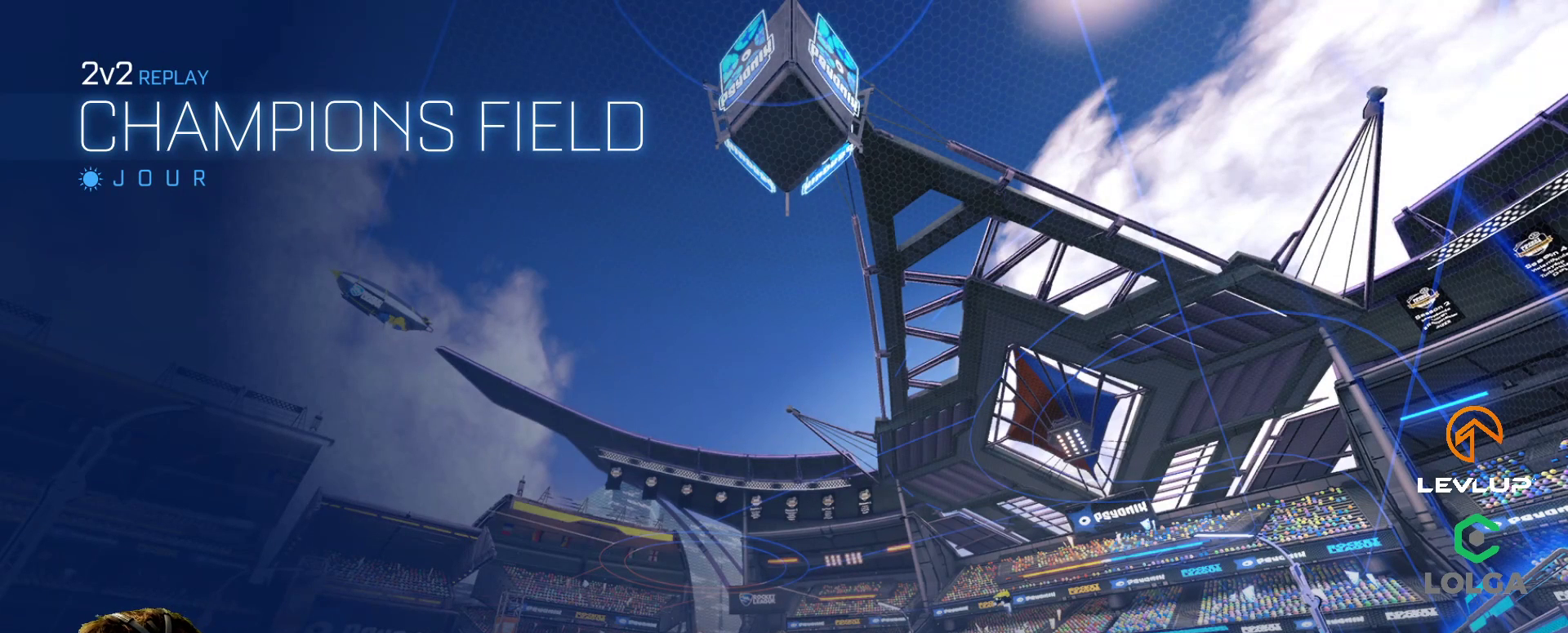
{"buttons": [], "left_stick": "center", "right_stick": "center", "events": []}
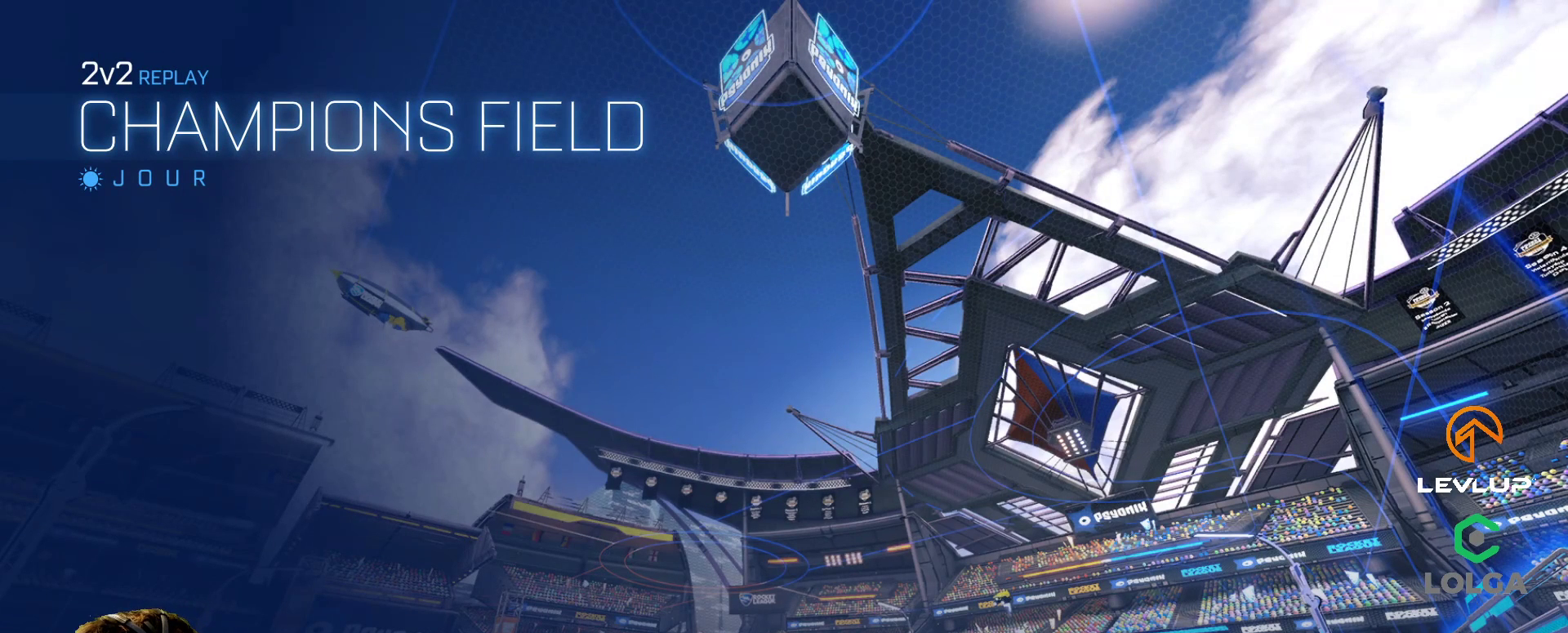
{"buttons": [], "left_stick": "center", "right_stick": "center", "events": []}
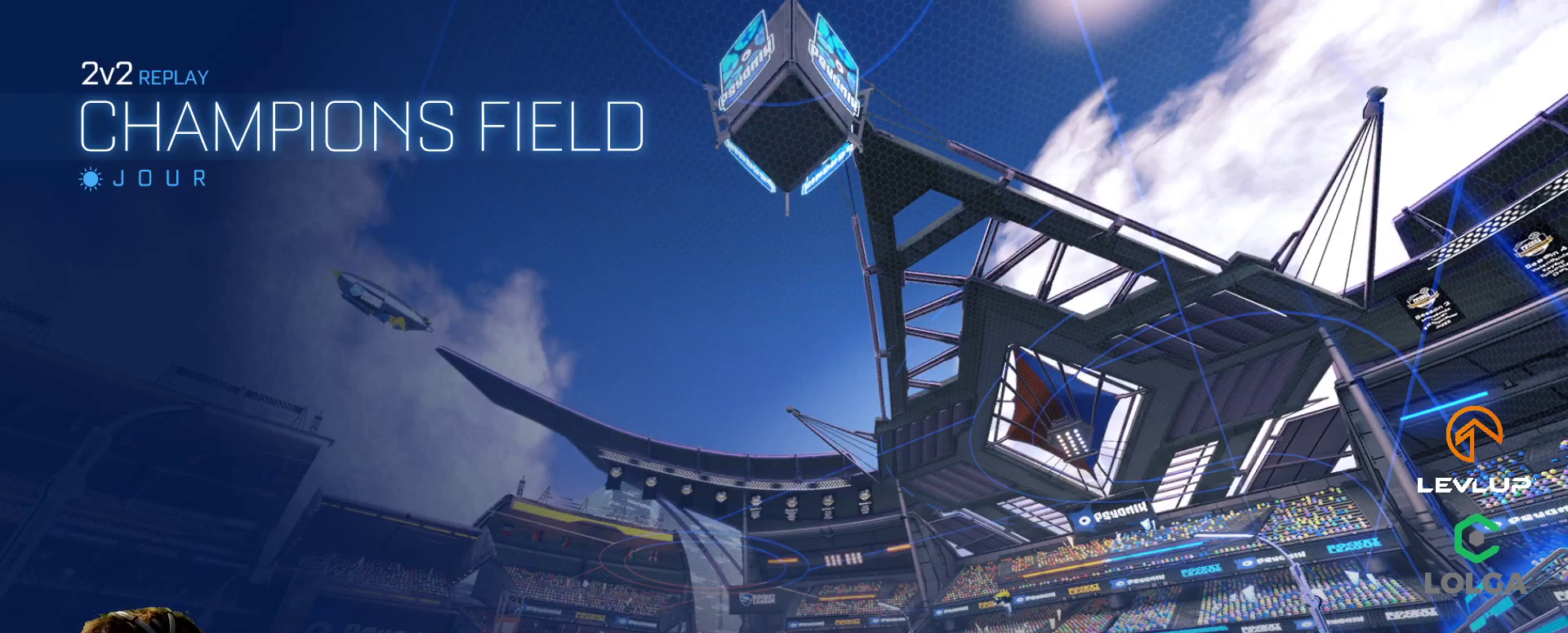
{"buttons": [], "left_stick": "center", "right_stick": "center", "events": []}
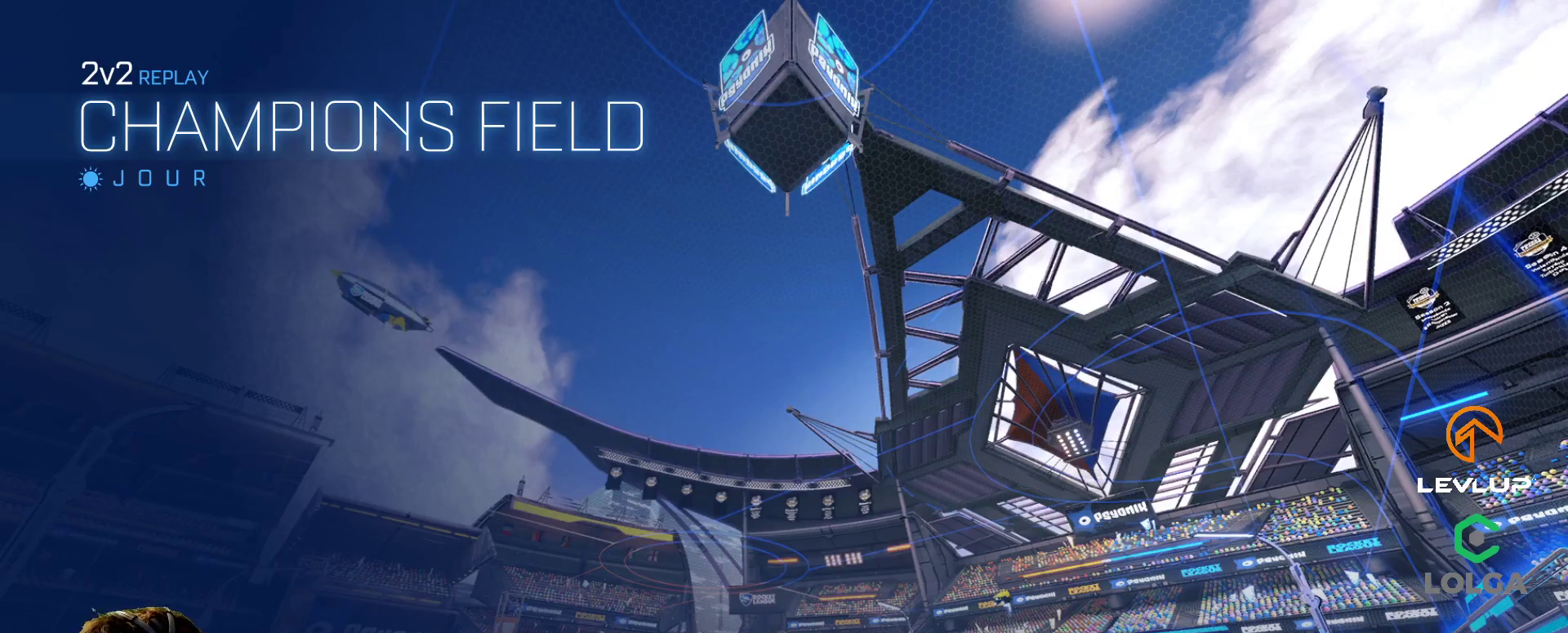
{"buttons": [], "left_stick": "center", "right_stick": "center", "events": []}
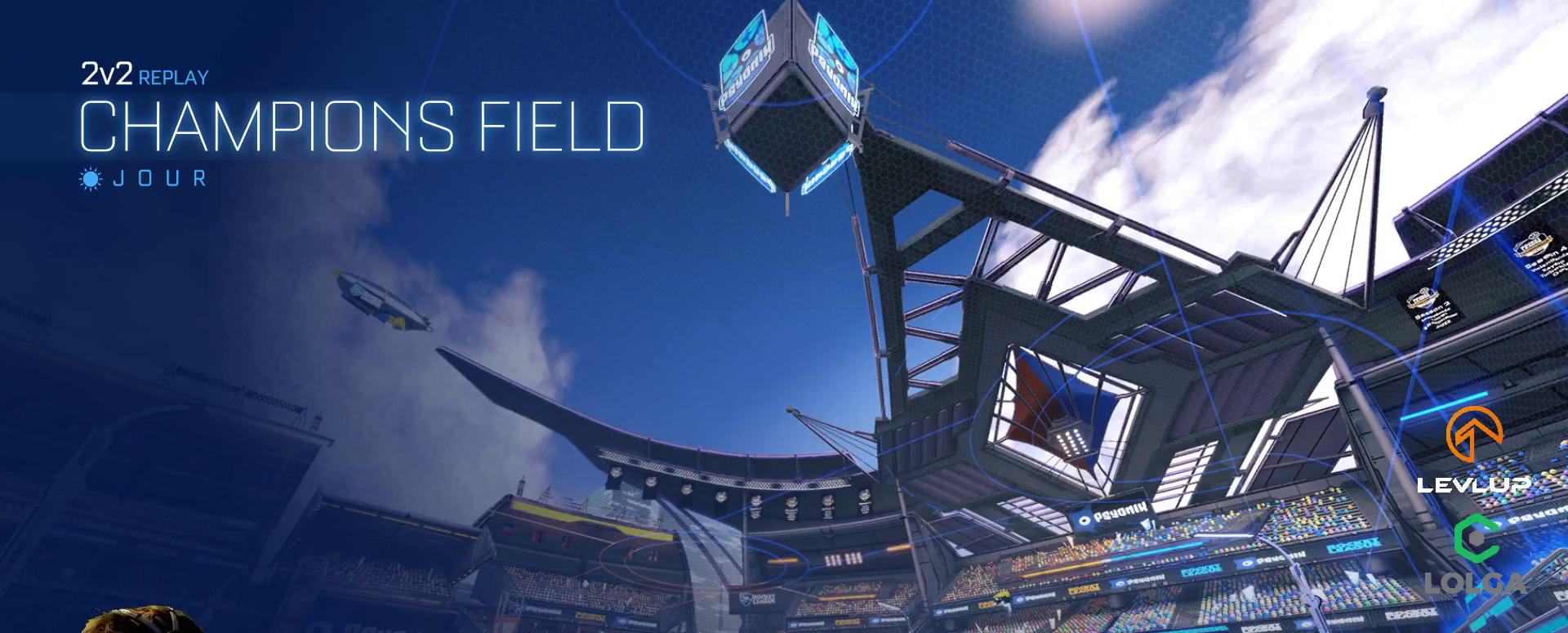
{"buttons": [], "left_stick": "center", "right_stick": "center", "events": []}
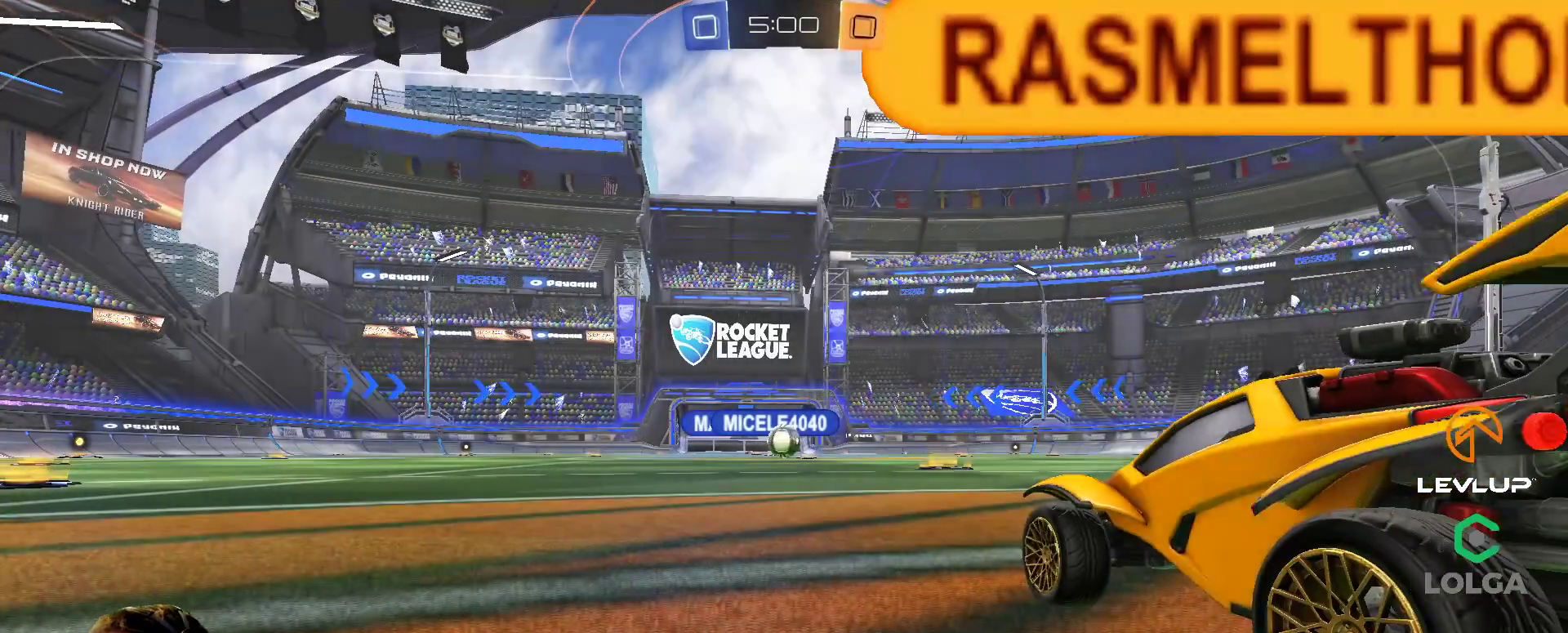
{"buttons": [], "left_stick": "center", "right_stick": "center", "events": []}